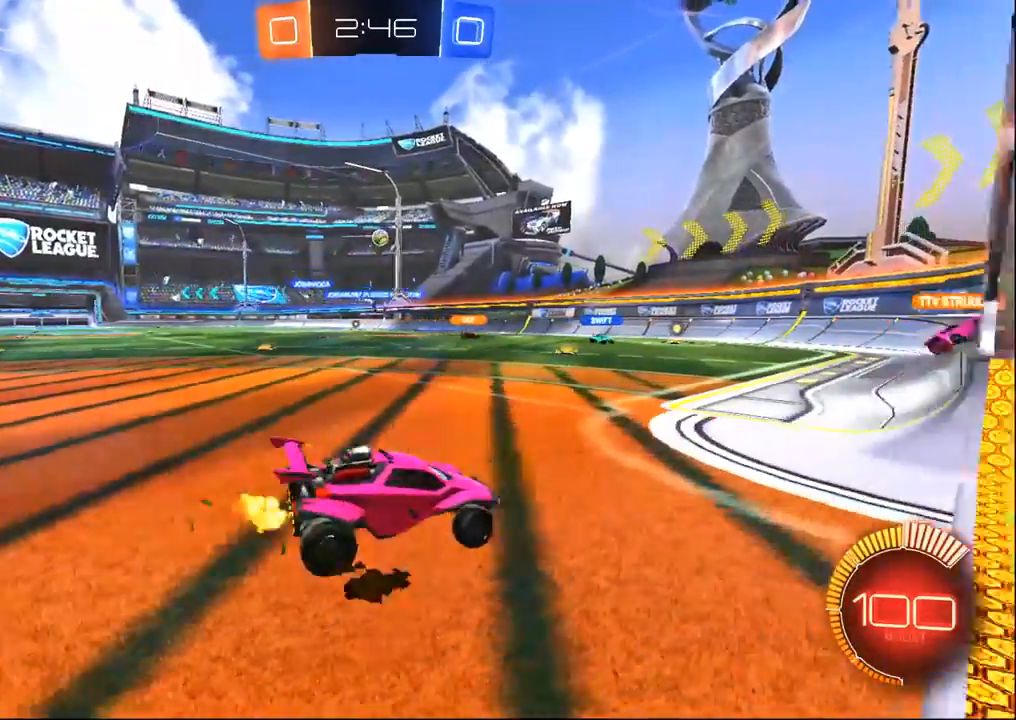
Gameplay with a controller (PlayStation layout); each line is a JSON object with the inputs held at the frame after it (dt_ms = milliseconds from this image to that frame). "events" lists button and stick changes between this image and that frame as [ms after this image, input, new state], when the widget could be followed in between.
{"dt_ms": 500, "buttons": ["R2"], "left_stick": "left", "right_stick": "center", "events": [[183, "left_stick", "center"], [333, "left_stick", "left"]]}
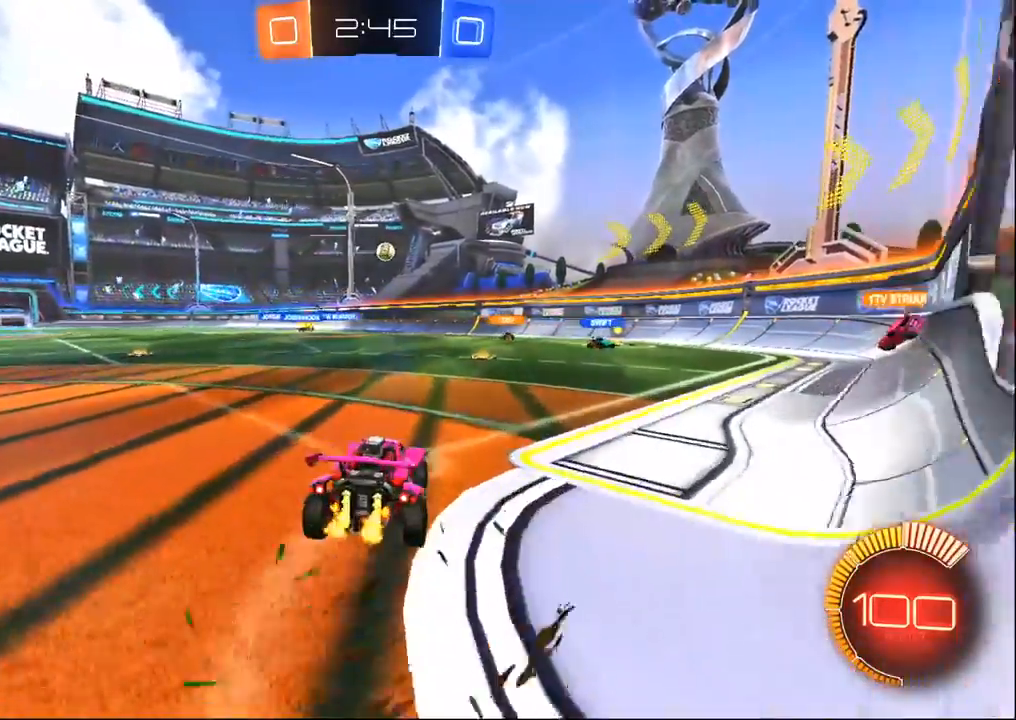
{"dt_ms": 500, "buttons": ["R1", "R2"], "left_stick": "center", "right_stick": "center", "events": [[67, "R1", "down"], [67, "left_stick", "center"], [217, "left_stick", "left"], [467, "left_stick", "center"]]}
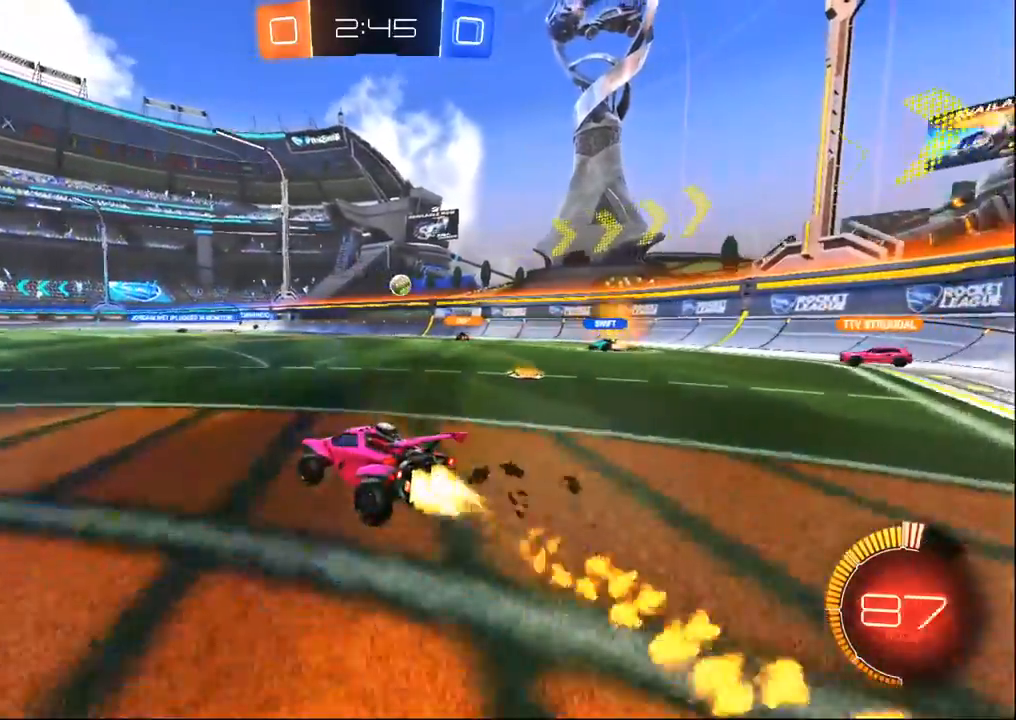
{"dt_ms": 500, "buttons": ["R2"], "left_stick": "center", "right_stick": "center", "events": [[117, "left_stick", "left"], [250, "left_stick", "center"], [400, "R1", "up"]]}
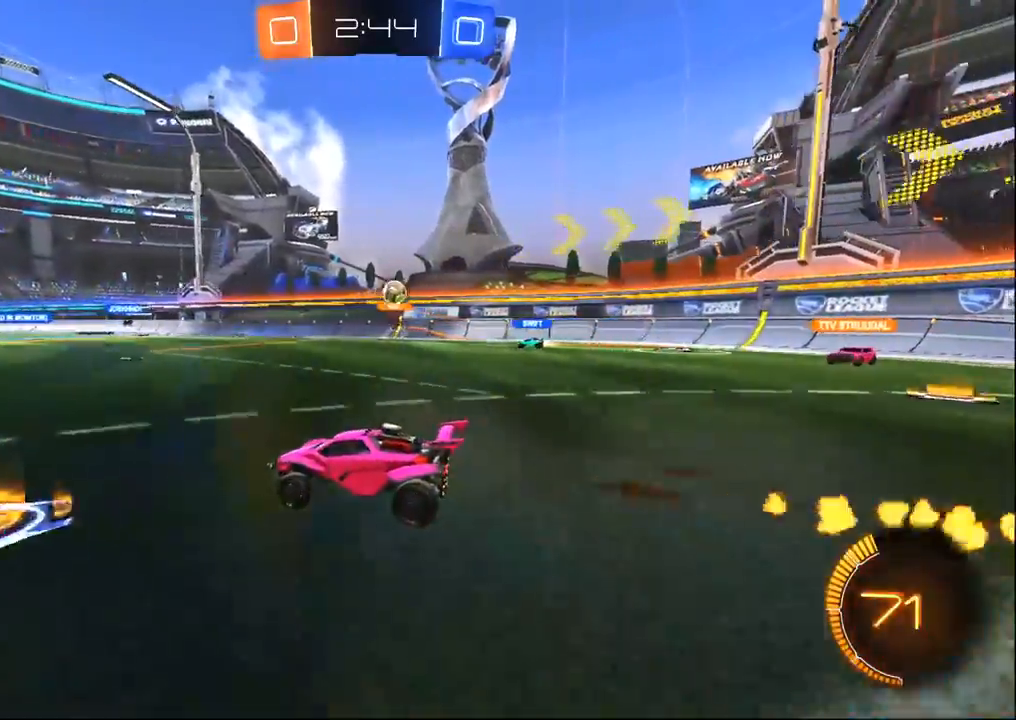
{"dt_ms": 500, "buttons": ["R2"], "left_stick": "center", "right_stick": "center", "events": []}
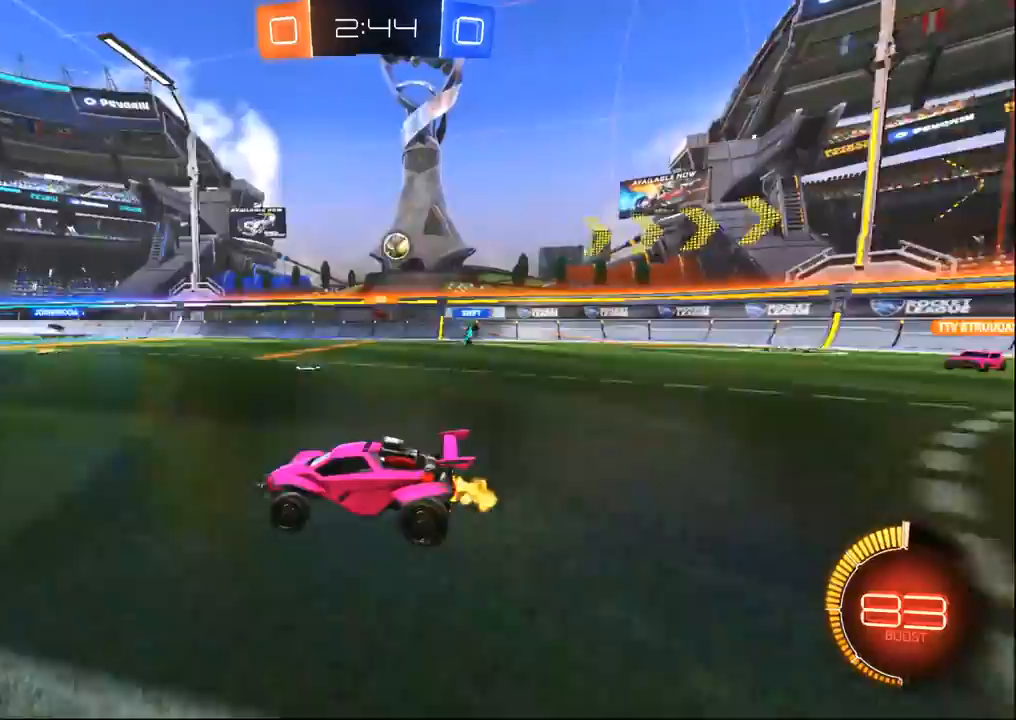
{"dt_ms": 500, "buttons": ["L2"], "left_stick": "center", "right_stick": "center", "events": [[17, "L2", "down"], [33, "left_stick", "left"], [133, "R2", "up"], [217, "R2", "down"], [333, "L2", "up"], [417, "left_stick", "center"], [433, "R2", "up"], [450, "L2", "down"]]}
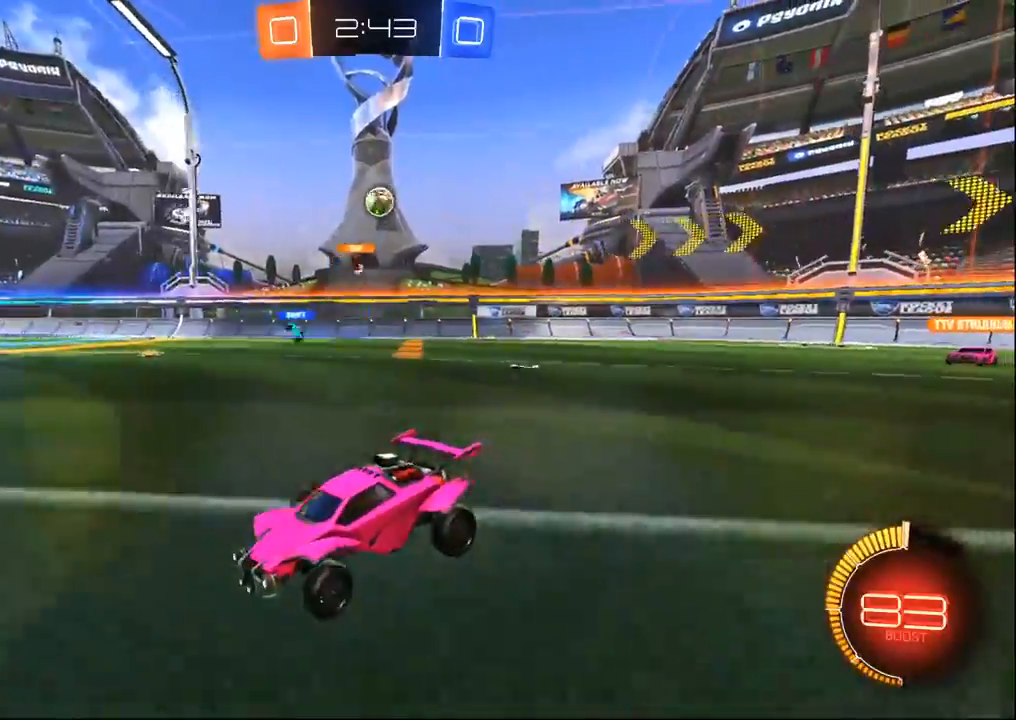
{"dt_ms": 500, "buttons": ["R2"], "left_stick": "right", "right_stick": "center", "events": [[50, "R2", "down"], [100, "L2", "up"], [167, "left_stick", "right"], [367, "SQUARE", "down"], [483, "SQUARE", "up"]]}
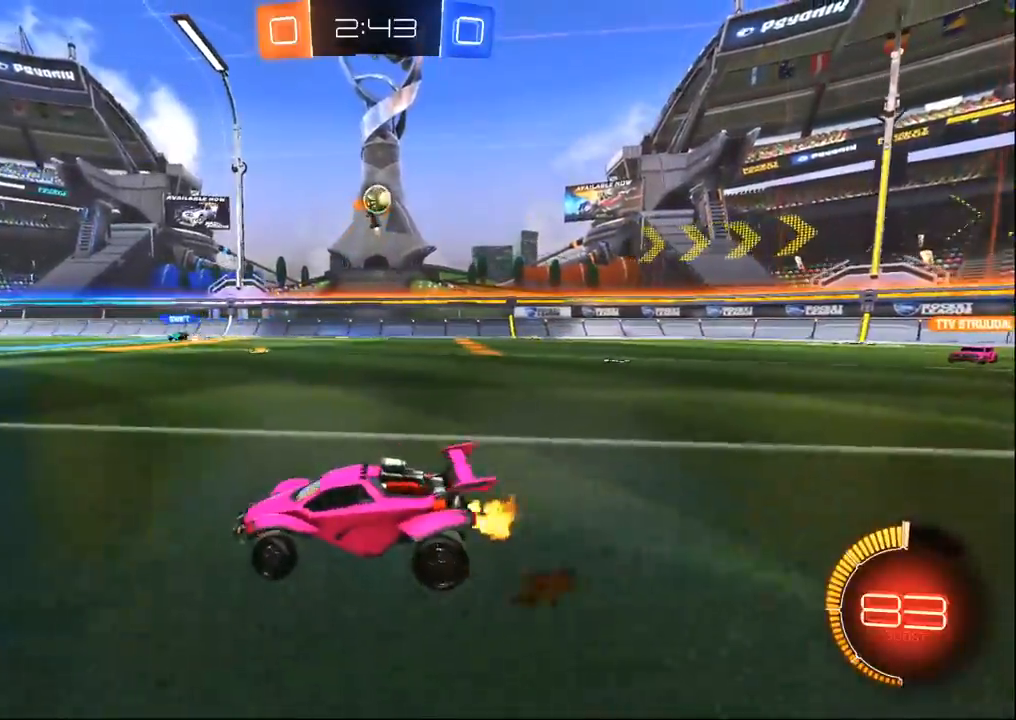
{"dt_ms": 500, "buttons": ["R1", "R2"], "left_stick": "right", "right_stick": "center", "events": [[333, "SQUARE", "down"], [417, "SQUARE", "up"], [483, "R1", "down"]]}
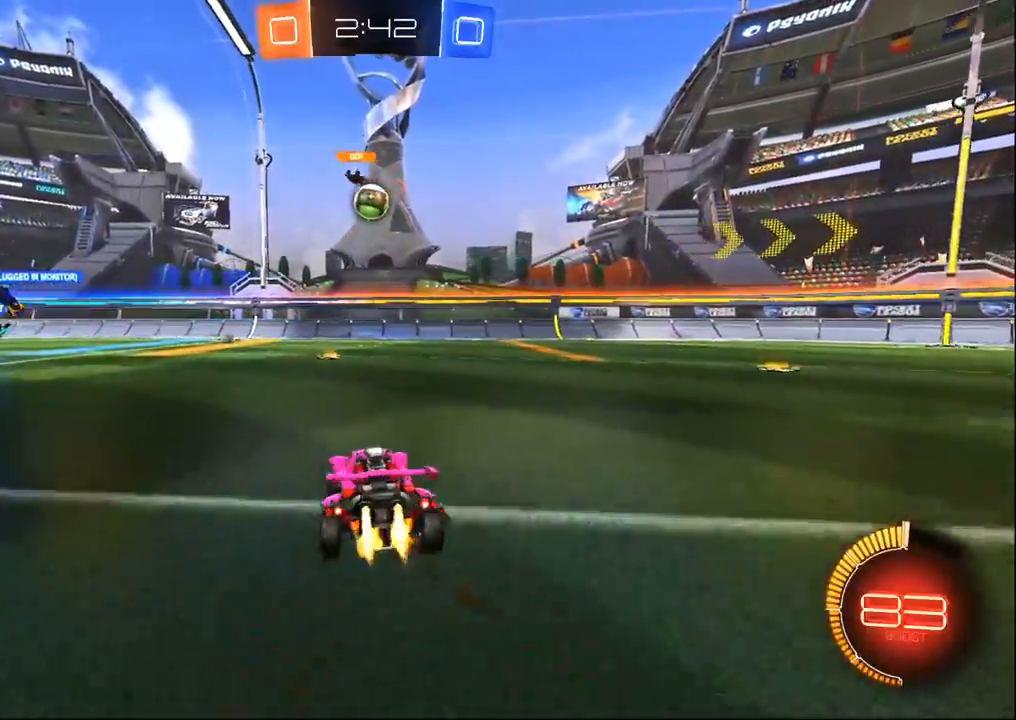
{"dt_ms": 500, "buttons": ["SQUARE", "R2"], "left_stick": "up-left", "right_stick": "center", "events": [[217, "R1", "up"], [267, "left_stick", "up-left"], [367, "L2", "down"], [367, "R2", "up"], [367, "SQUARE", "down"], [467, "R2", "down"], [500, "L2", "up"]]}
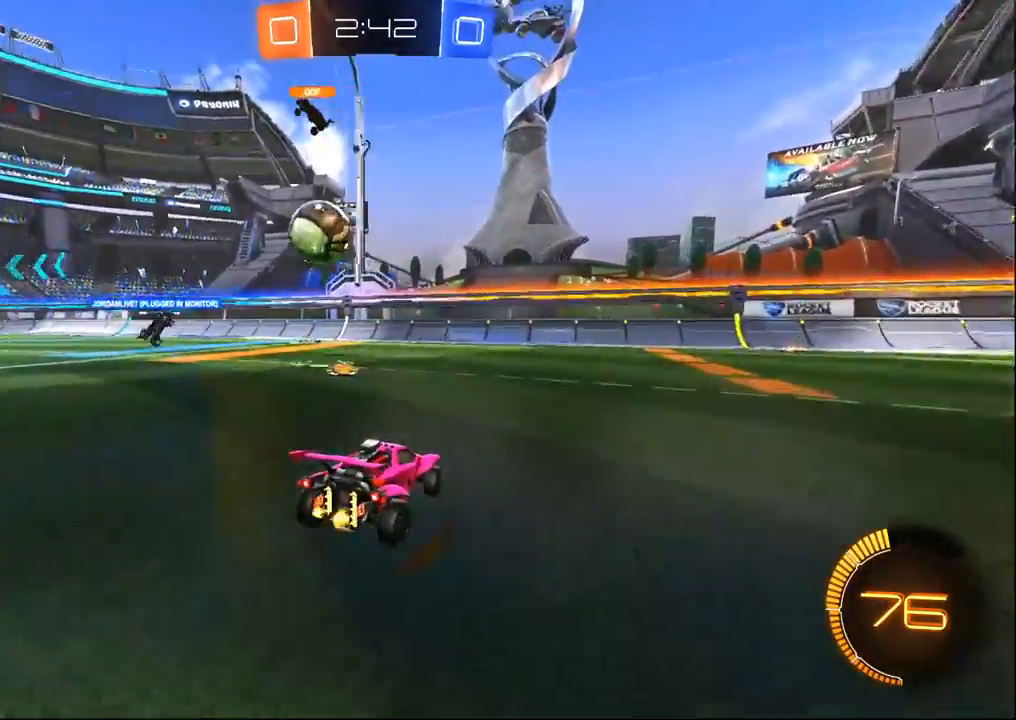
{"dt_ms": 500, "buttons": ["R2"], "left_stick": "up-left", "right_stick": "center", "events": [[50, "SQUARE", "up"], [383, "TRIANGLE", "down"], [467, "TRIANGLE", "up"]]}
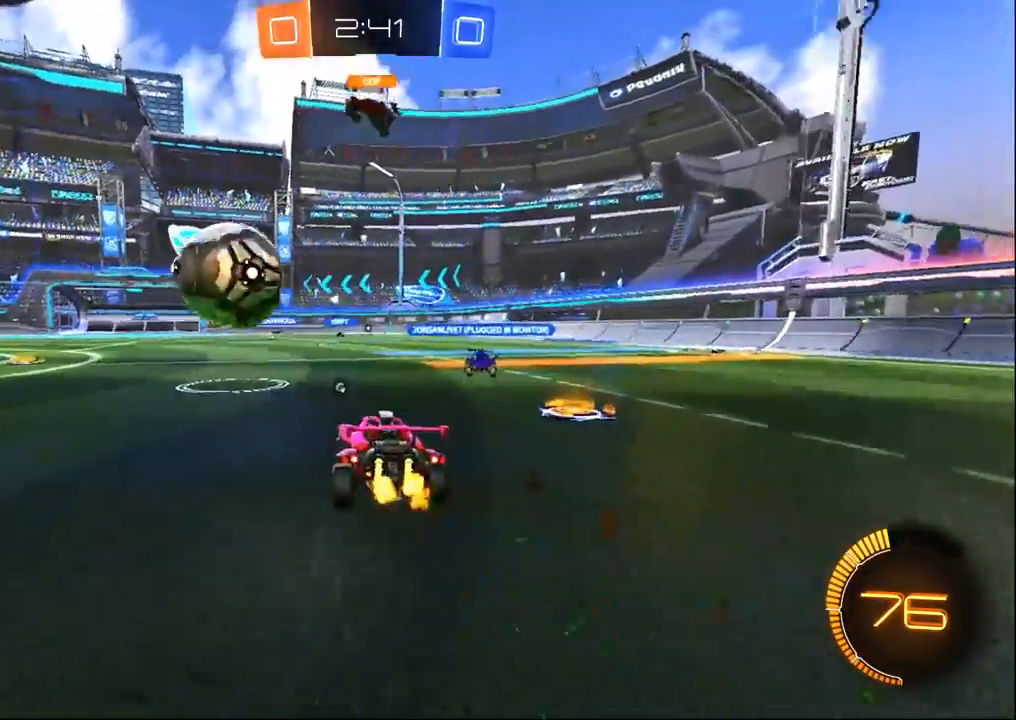
{"dt_ms": 500, "buttons": ["R1", "R2"], "left_stick": "center", "right_stick": "center", "events": [[67, "SQUARE", "down"], [133, "SQUARE", "up"], [317, "R1", "down"], [467, "left_stick", "center"]]}
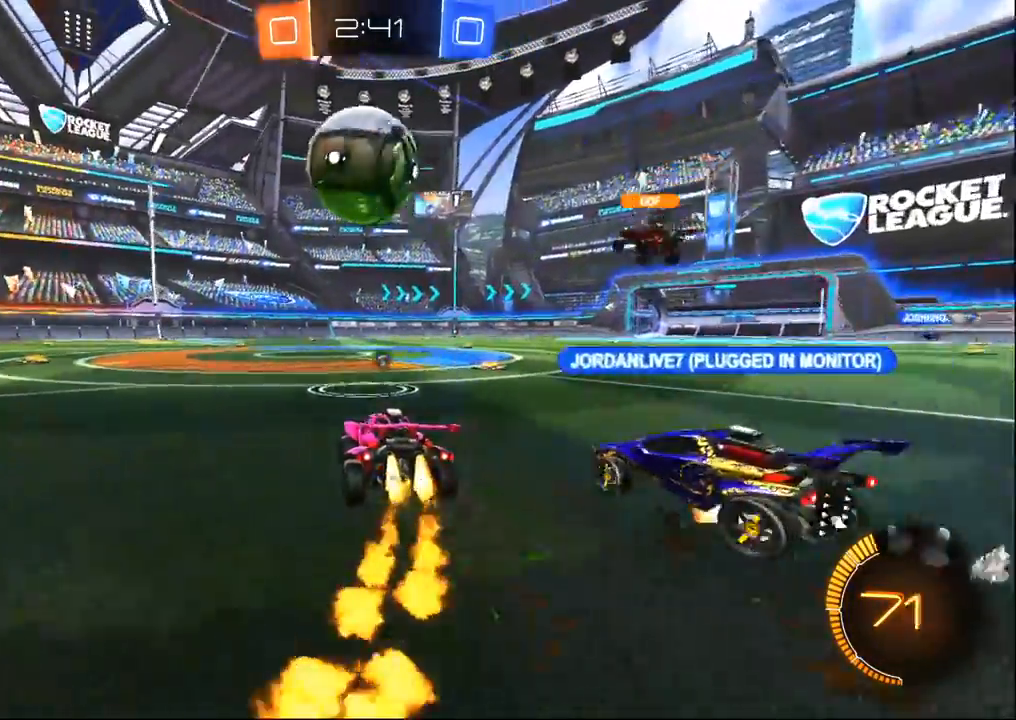
{"dt_ms": 500, "buttons": ["R1", "R2"], "left_stick": "center", "right_stick": "center", "events": [[33, "CROSS", "down"], [100, "left_stick", "down"], [300, "CROSS", "up"], [317, "left_stick", "center"]]}
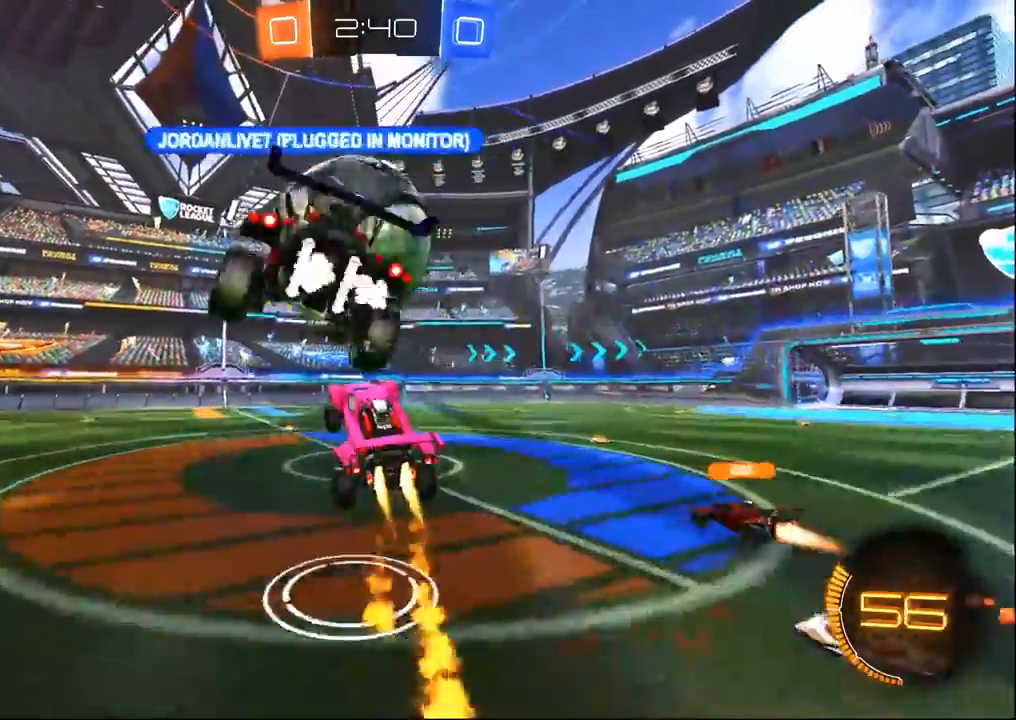
{"dt_ms": 500, "buttons": ["R2"], "left_stick": "up-right", "right_stick": "center", "events": [[83, "CROSS", "down"], [217, "CROSS", "up"], [217, "left_stick", "up"], [367, "R1", "up"], [467, "left_stick", "up-right"]]}
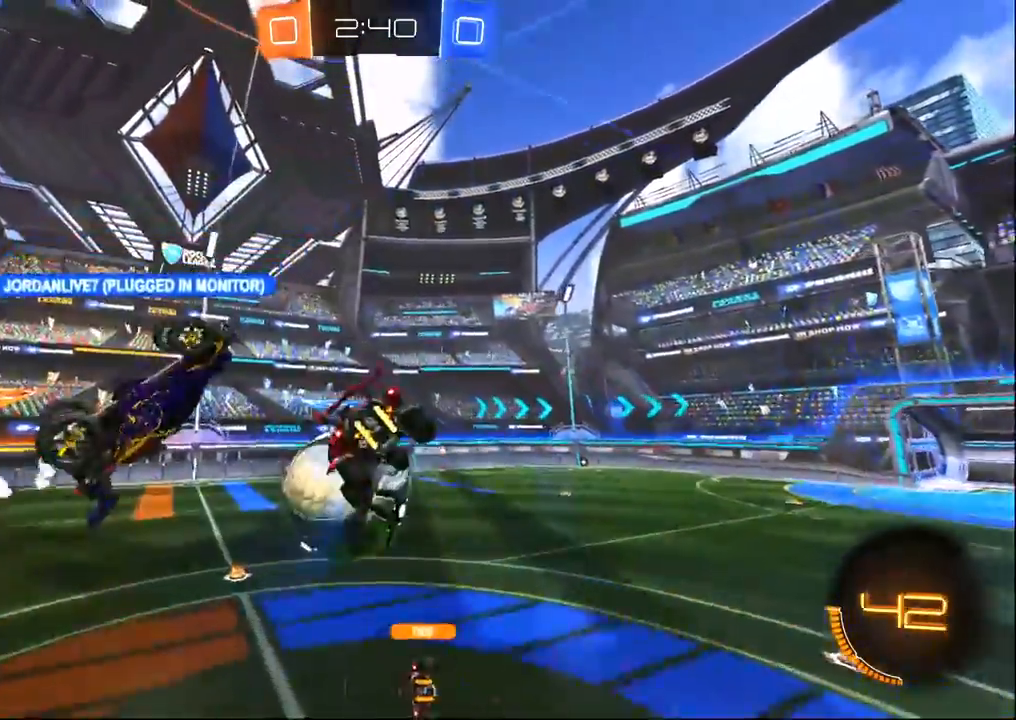
{"dt_ms": 500, "buttons": ["R1", "R2"], "left_stick": "down", "right_stick": "center", "events": [[83, "R1", "down"], [100, "left_stick", "down"], [350, "R1", "up"], [500, "R1", "down"]]}
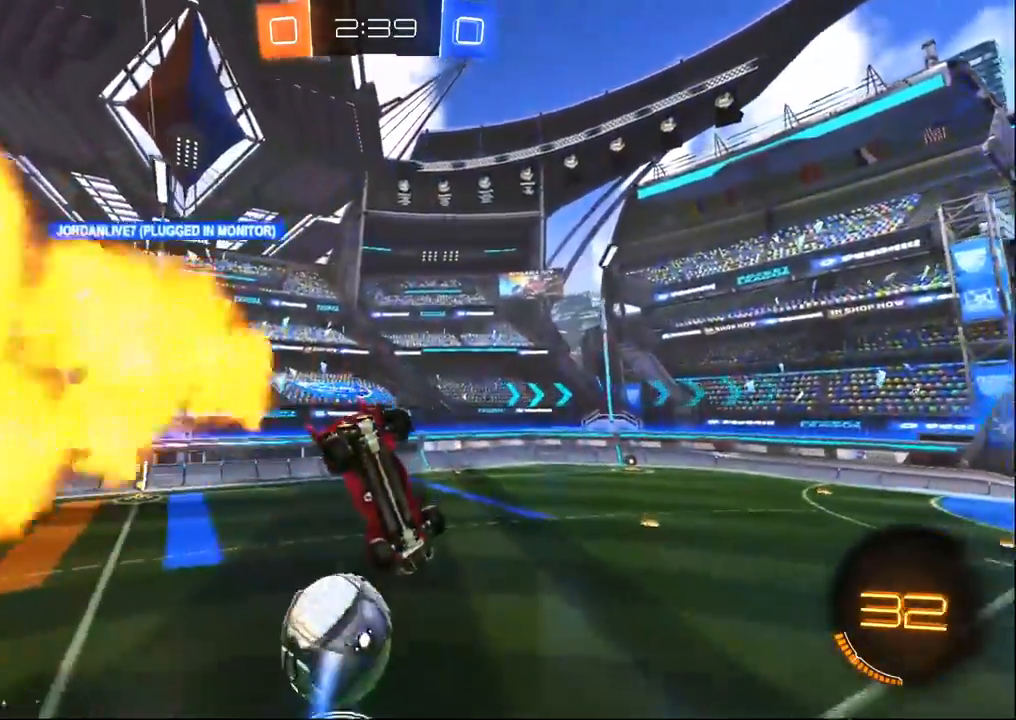
{"dt_ms": 1000, "buttons": ["R2"], "left_stick": "center", "right_stick": "center", "events": [[167, "left_stick", "right"], [200, "R1", "up"], [217, "left_stick", "center"], [233, "R1", "down"], [367, "R1", "up"], [383, "left_stick", "right"], [550, "left_stick", "center"], [600, "left_stick", "left"], [667, "left_stick", "down-left"], [783, "left_stick", "center"], [900, "left_stick", "left"], [1000, "left_stick", "center"]]}
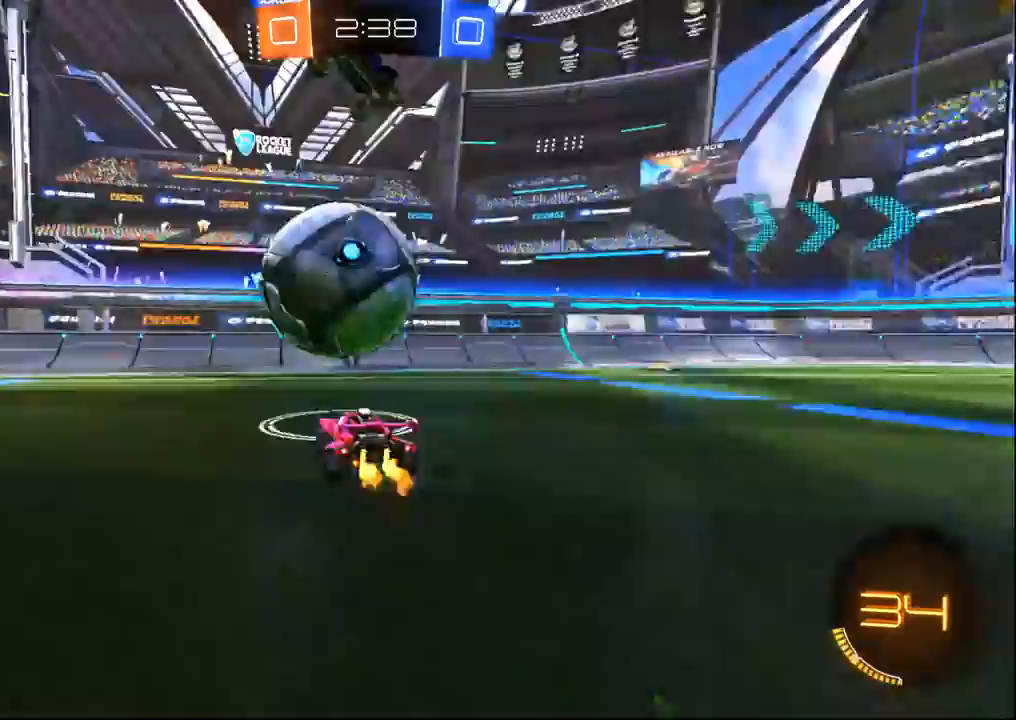
{"dt_ms": 500, "buttons": ["CROSS", "R2"], "left_stick": "down-right", "right_stick": "center", "events": [[50, "left_stick", "right"], [317, "left_stick", "down-right"], [500, "CROSS", "down"]]}
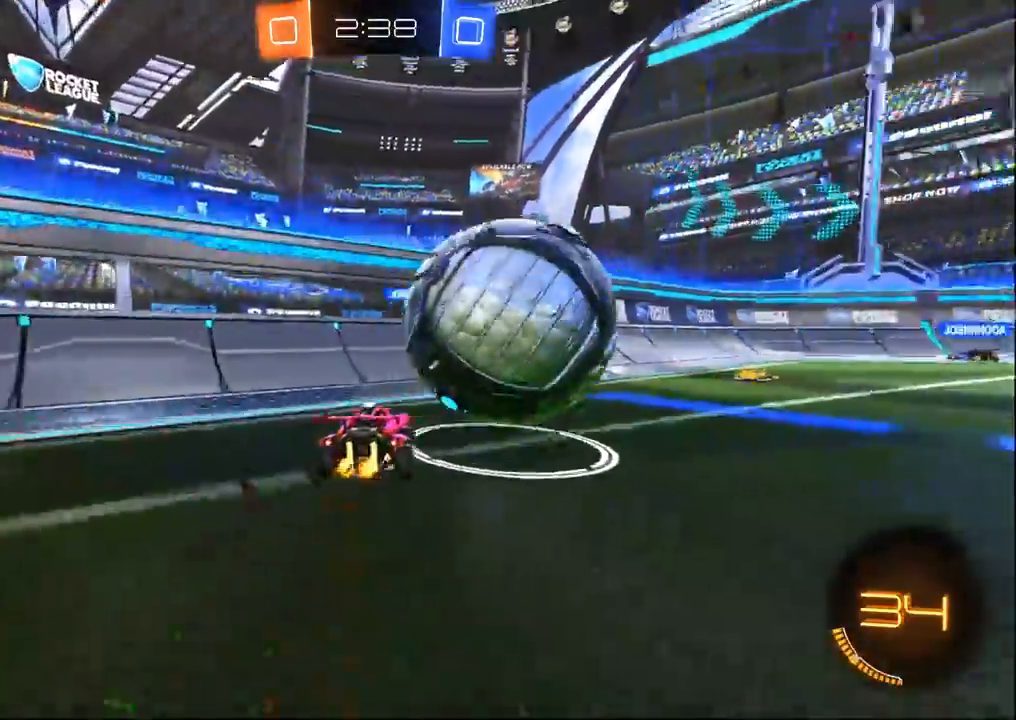
{"dt_ms": 1000, "buttons": ["SQUARE", "TRIANGLE", "R2"], "left_stick": "right", "right_stick": "center", "events": [[217, "SQUARE", "down"], [233, "R1", "down"], [400, "SQUARE", "up"], [417, "left_stick", "center"], [583, "R1", "up"], [583, "left_stick", "right"], [667, "SQUARE", "down"], [700, "CROSS", "up"], [867, "TRIANGLE", "down"]]}
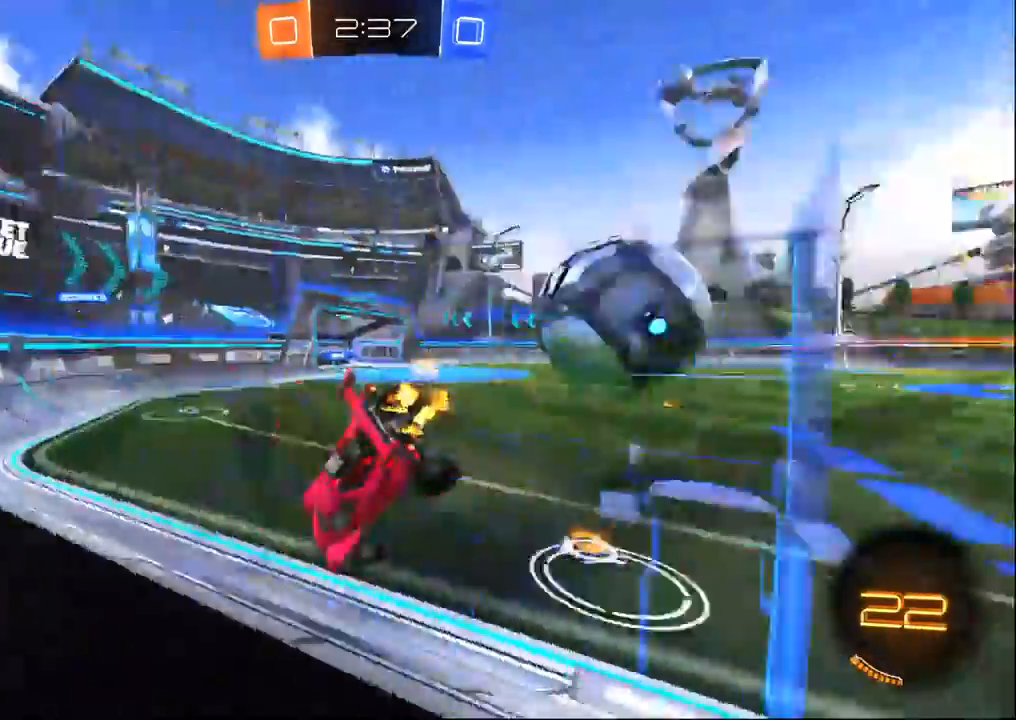
{"dt_ms": 1000, "buttons": ["SQUARE", "R2"], "left_stick": "right", "right_stick": "center", "events": [[33, "TRIANGLE", "up"], [217, "SQUARE", "up"], [333, "SQUARE", "down"], [400, "left_stick", "center"], [517, "SQUARE", "up"], [650, "left_stick", "right"], [1000, "SQUARE", "down"]]}
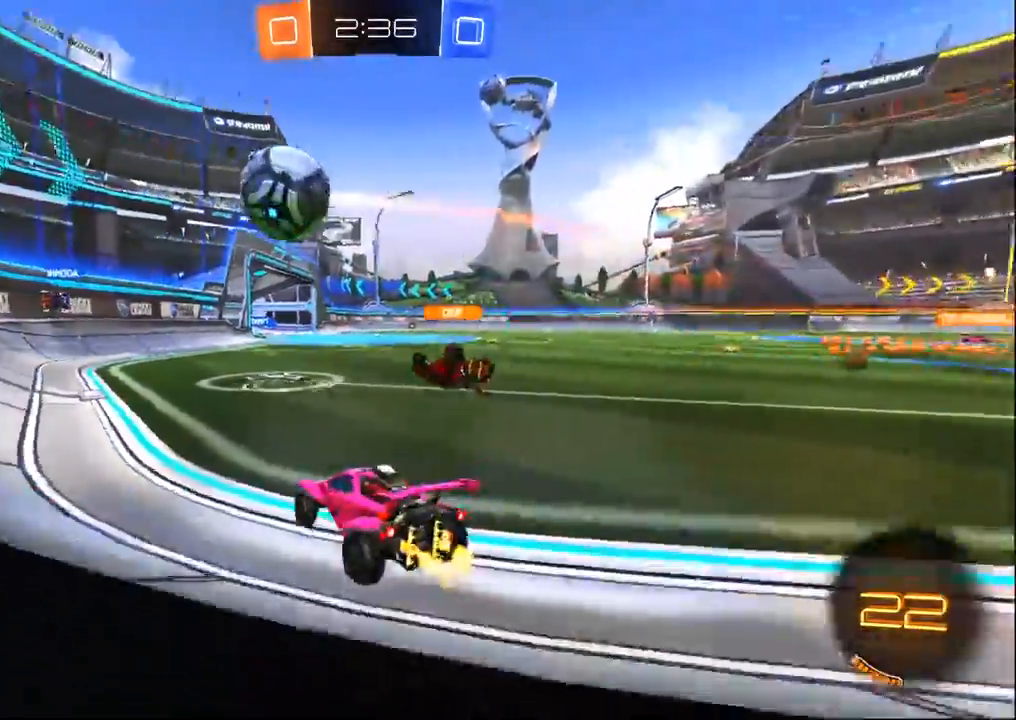
{"dt_ms": 500, "buttons": ["R2"], "left_stick": "down-right", "right_stick": "center", "events": [[100, "CROSS", "down"], [100, "SQUARE", "up"], [467, "left_stick", "down-right"], [500, "CROSS", "up"]]}
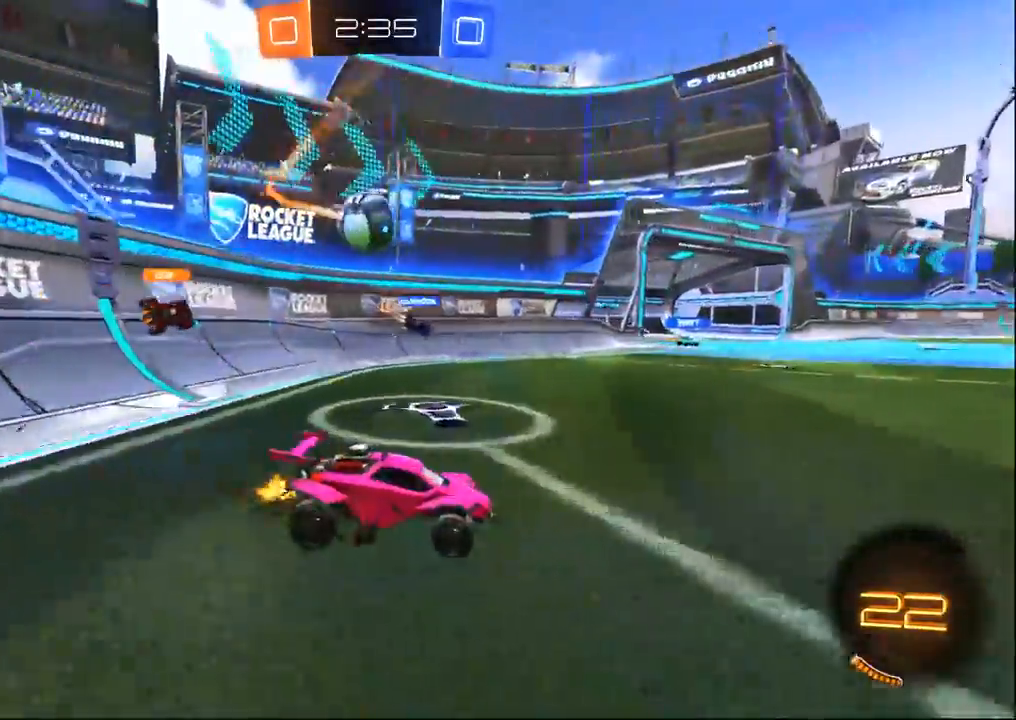
{"dt_ms": 500, "buttons": ["CROSS", "R1", "R2"], "left_stick": "center", "right_stick": "center", "events": [[33, "R1", "down"], [367, "left_stick", "center"], [433, "CROSS", "down"]]}
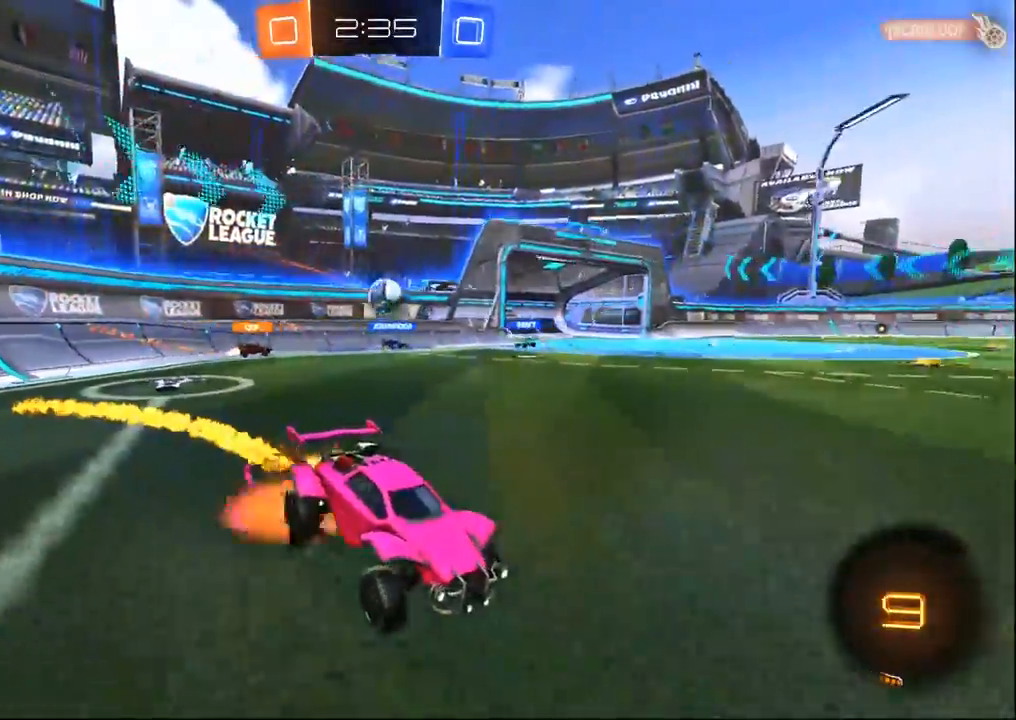
{"dt_ms": 500, "buttons": ["R2"], "left_stick": "center", "right_stick": "center", "events": [[33, "CROSS", "up"], [33, "left_stick", "up"], [100, "CROSS", "down"], [250, "left_stick", "center"], [267, "R1", "up"], [333, "CROSS", "up"]]}
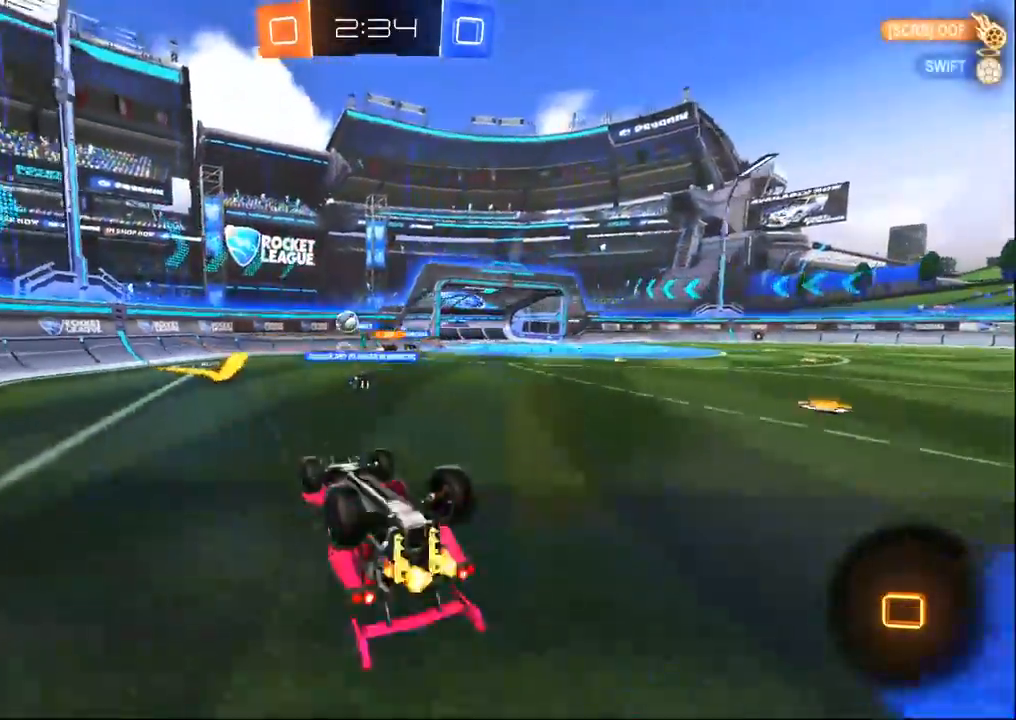
{"dt_ms": 500, "buttons": ["R2"], "left_stick": "center", "right_stick": "center", "events": [[183, "TRIANGLE", "down"], [283, "TRIANGLE", "up"]]}
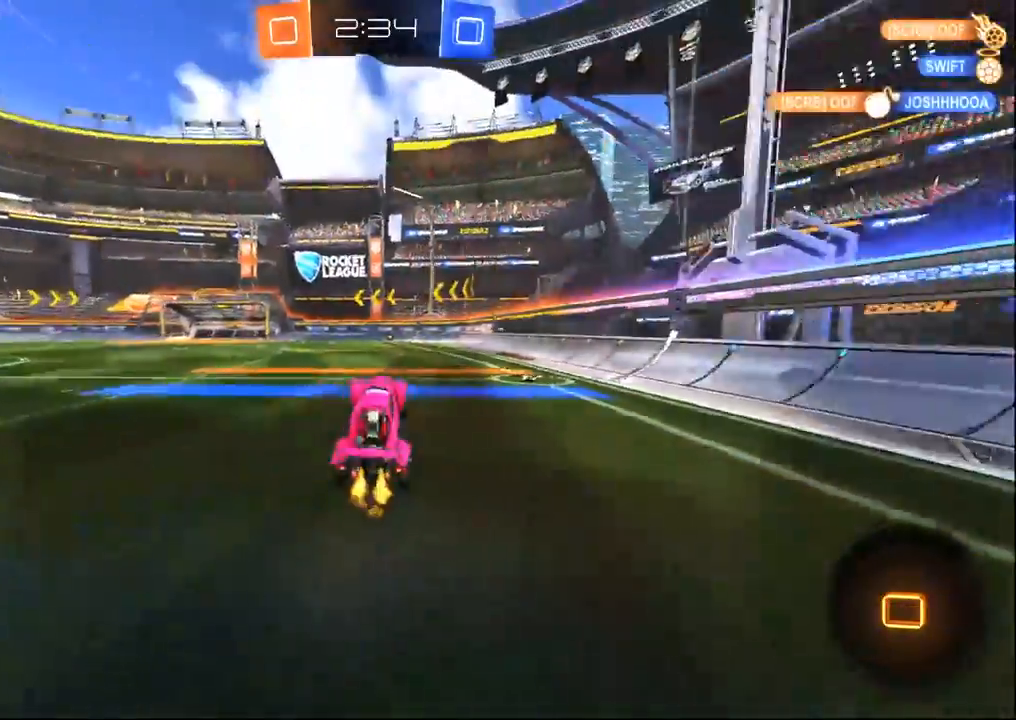
{"dt_ms": 500, "buttons": ["R2"], "left_stick": "center", "right_stick": "center", "events": [[267, "left_stick", "right"], [400, "left_stick", "center"]]}
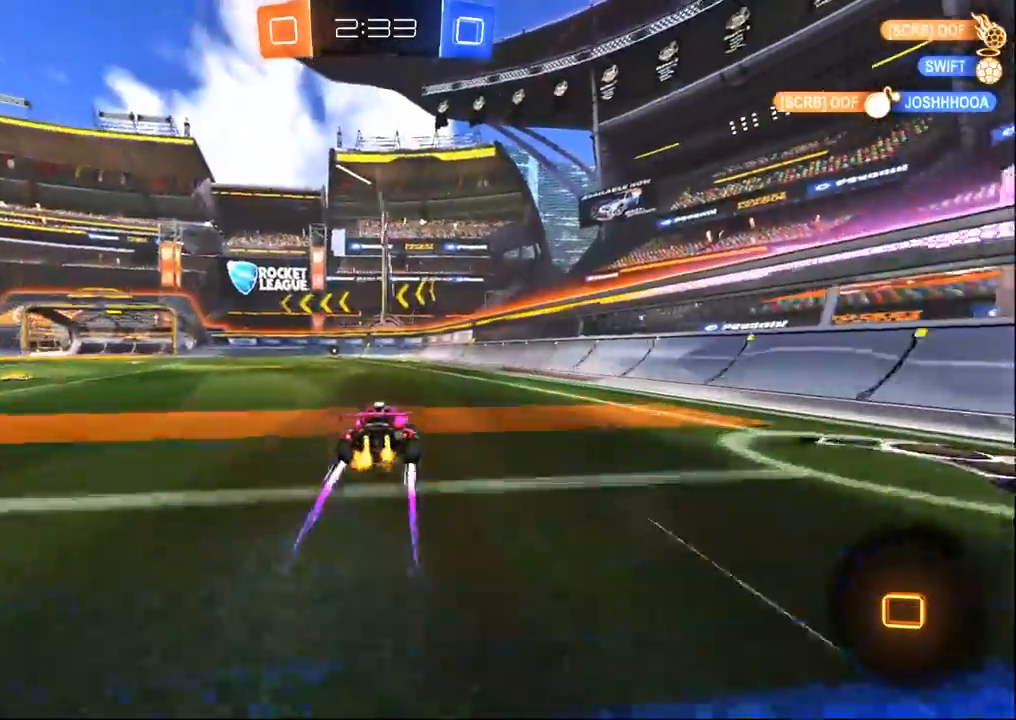
{"dt_ms": 500, "buttons": ["R1", "R2", "R3"], "left_stick": "center", "right_stick": "center", "events": [[83, "R1", "down"], [317, "R3", "down"]]}
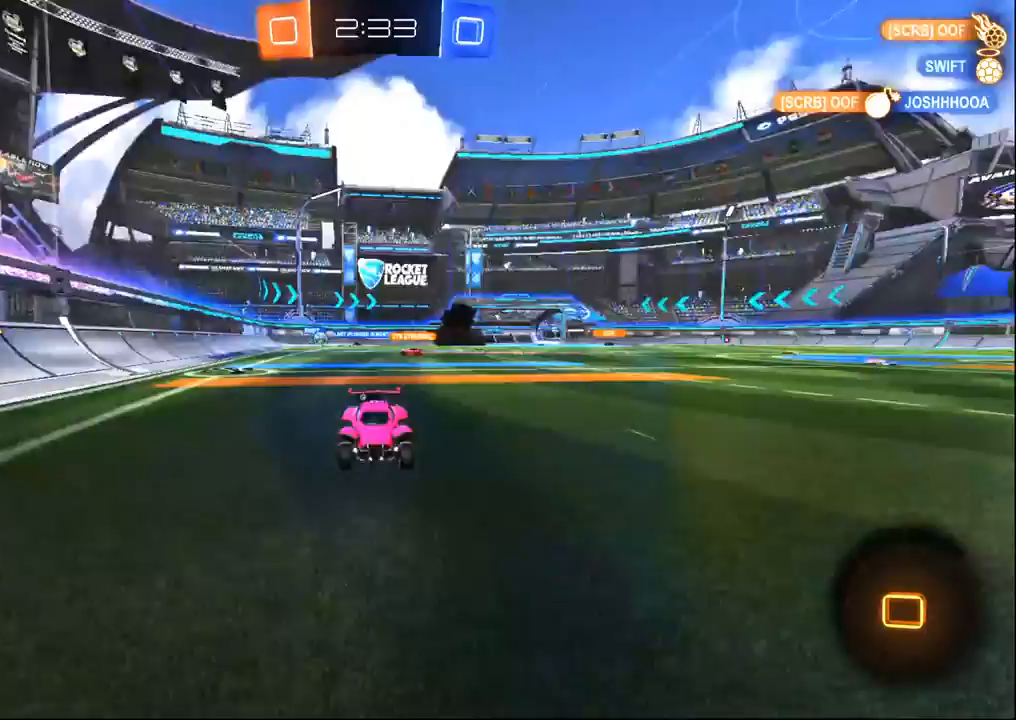
{"dt_ms": 500, "buttons": ["R2"], "left_stick": "center", "right_stick": "center", "events": [[150, "R3", "up"], [183, "R1", "up"]]}
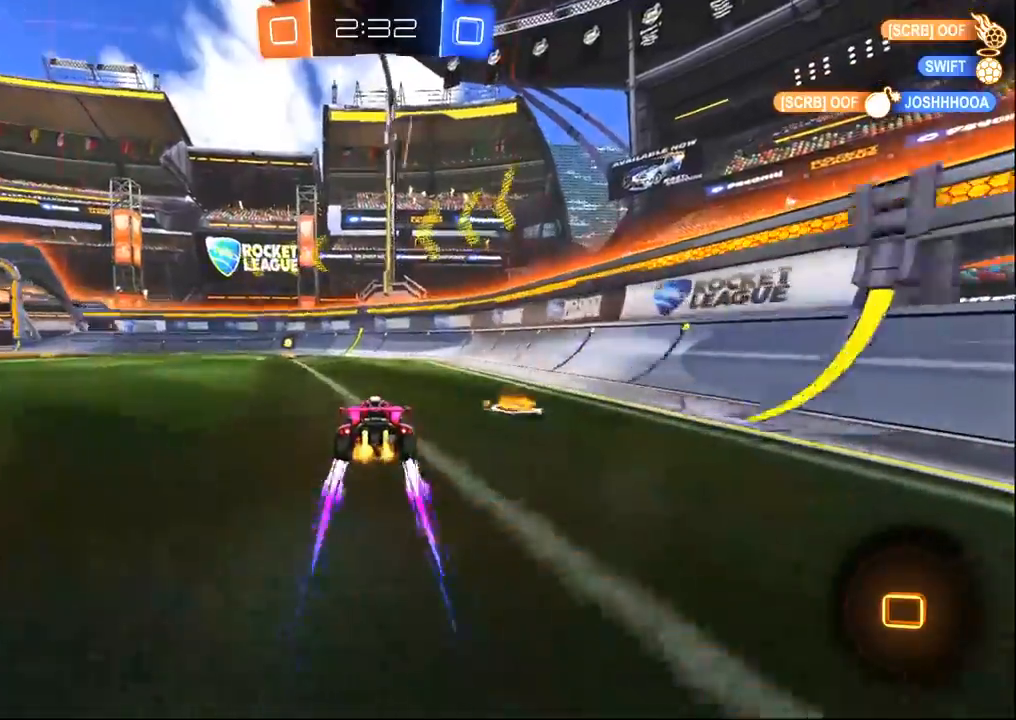
{"dt_ms": 500, "buttons": ["R2"], "left_stick": "center", "right_stick": "center", "events": [[33, "left_stick", "left"], [167, "left_stick", "center"]]}
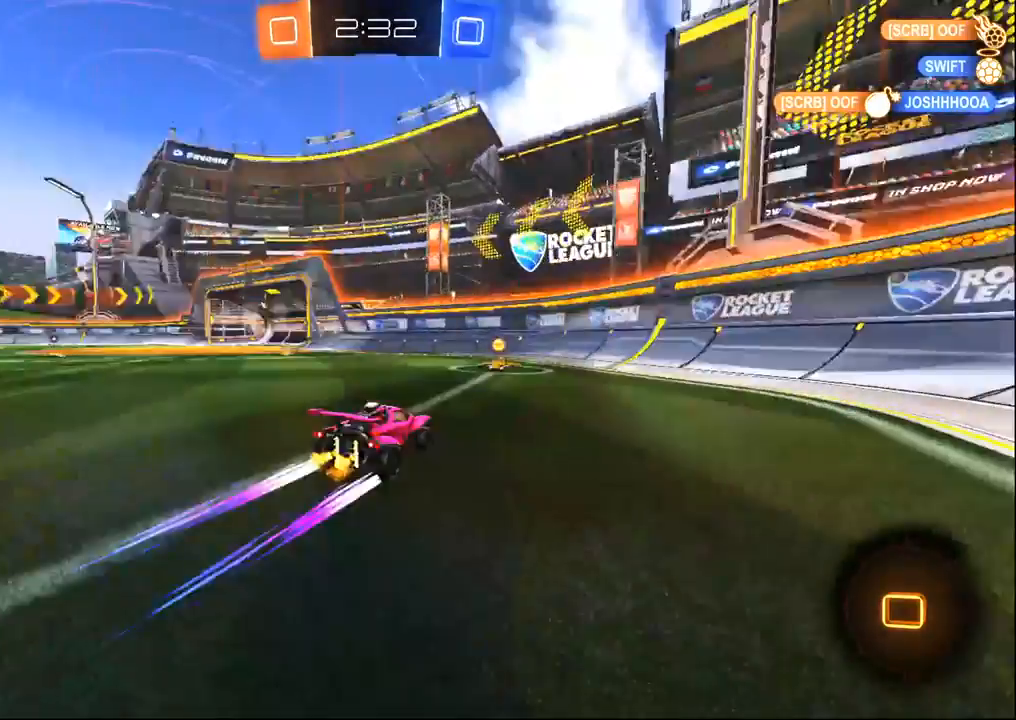
{"dt_ms": 500, "buttons": ["R1", "R2"], "left_stick": "up-left", "right_stick": "center", "events": [[117, "SQUARE", "down"], [117, "left_stick", "up-left"], [167, "SQUARE", "up"], [383, "R1", "down"]]}
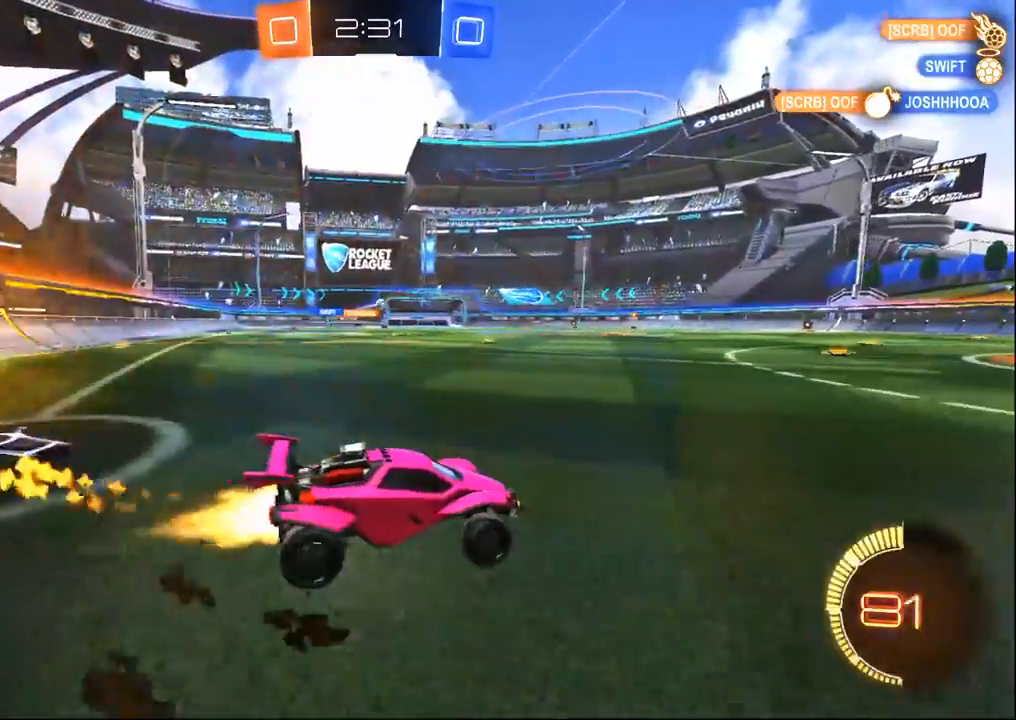
{"dt_ms": 500, "buttons": ["R2"], "left_stick": "down-right", "right_stick": "center", "events": [[183, "left_stick", "center"], [367, "R1", "up"], [450, "left_stick", "down-right"]]}
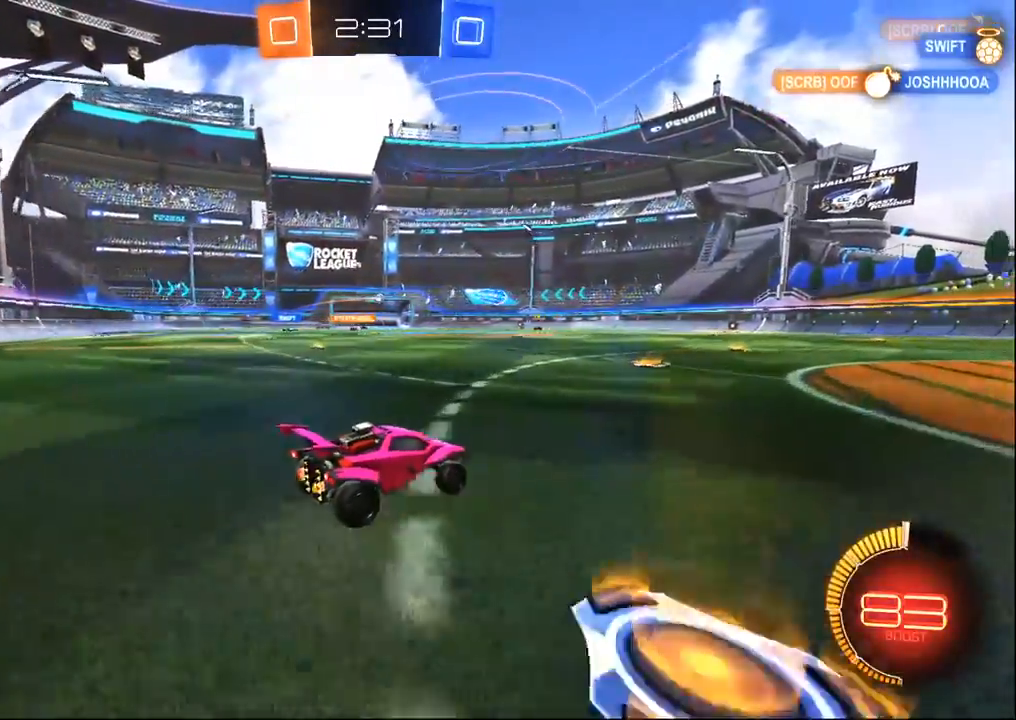
{"dt_ms": 500, "buttons": ["R2"], "left_stick": "up-left", "right_stick": "center", "events": [[67, "CROSS", "down"], [117, "left_stick", "up-left"], [150, "CROSS", "up"], [217, "CROSS", "down"], [400, "CROSS", "up"]]}
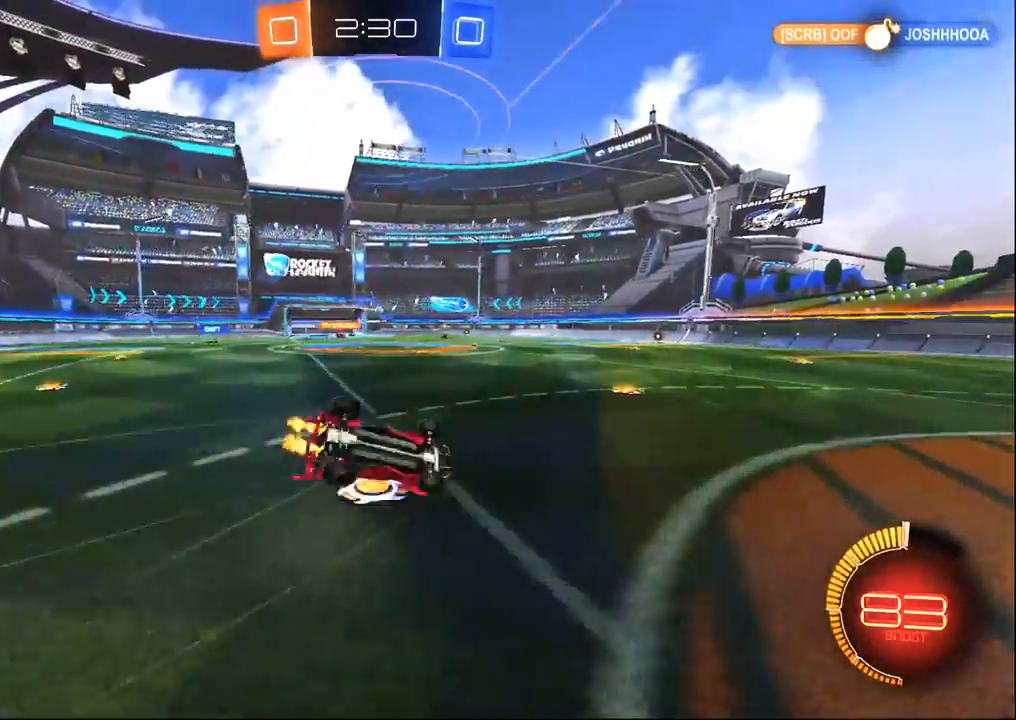
{"dt_ms": 500, "buttons": ["R2"], "left_stick": "center", "right_stick": "center", "events": [[367, "left_stick", "center"]]}
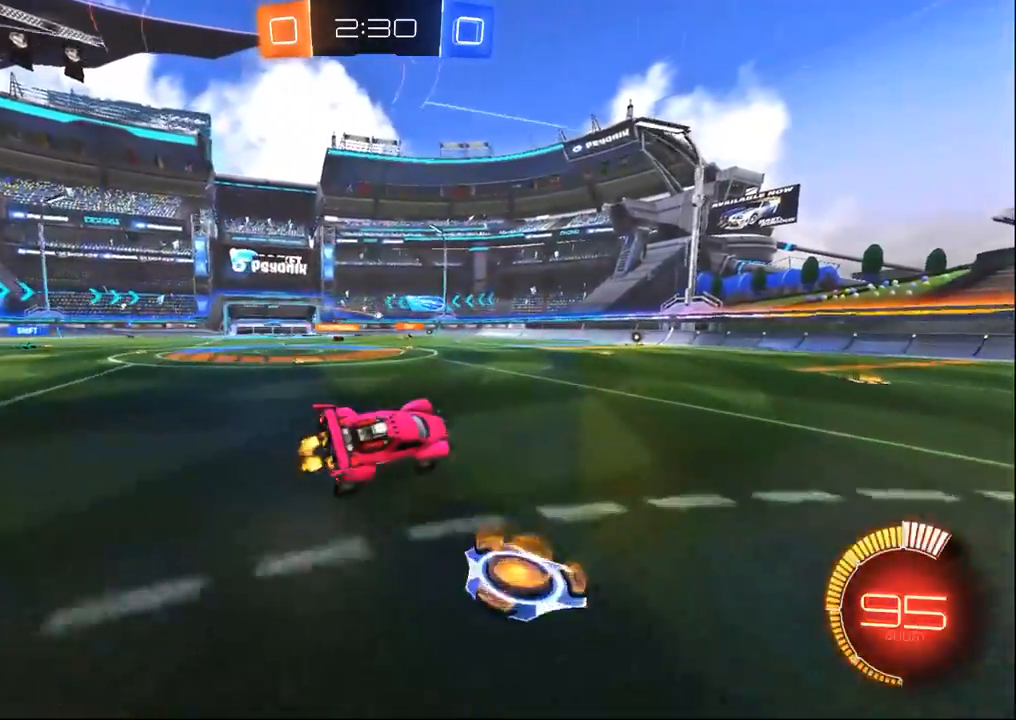
{"dt_ms": 500, "buttons": ["R2"], "left_stick": "center", "right_stick": "center", "events": [[117, "left_stick", "left"], [267, "left_stick", "center"]]}